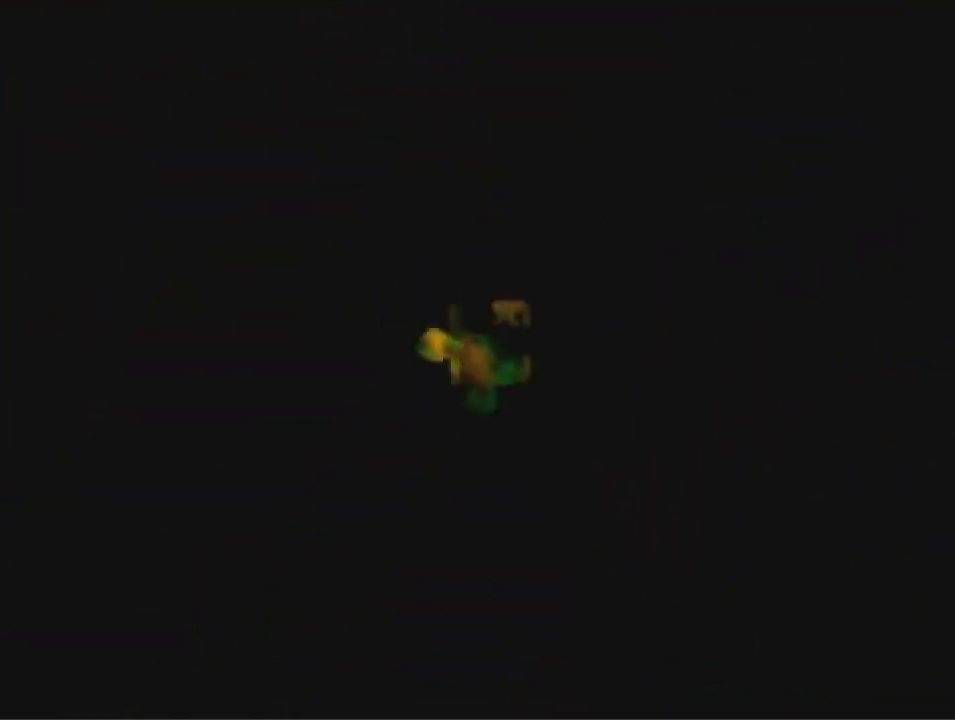
Gameplay with a controller (Nintendo layout); each line is a JSON object with the inputs held at the frame after it (dt_ms = milliseconds from this image to that frame). "events" lists button and stick changes between this image and that frame as [ms after this image, input, new state], when the widget could be followed in between. Not read: L3 R3 Z.
{"dt_ms": 500, "buttons": [], "left_stick": "down-left", "events": [[33, "left_stick", "down-left"]]}
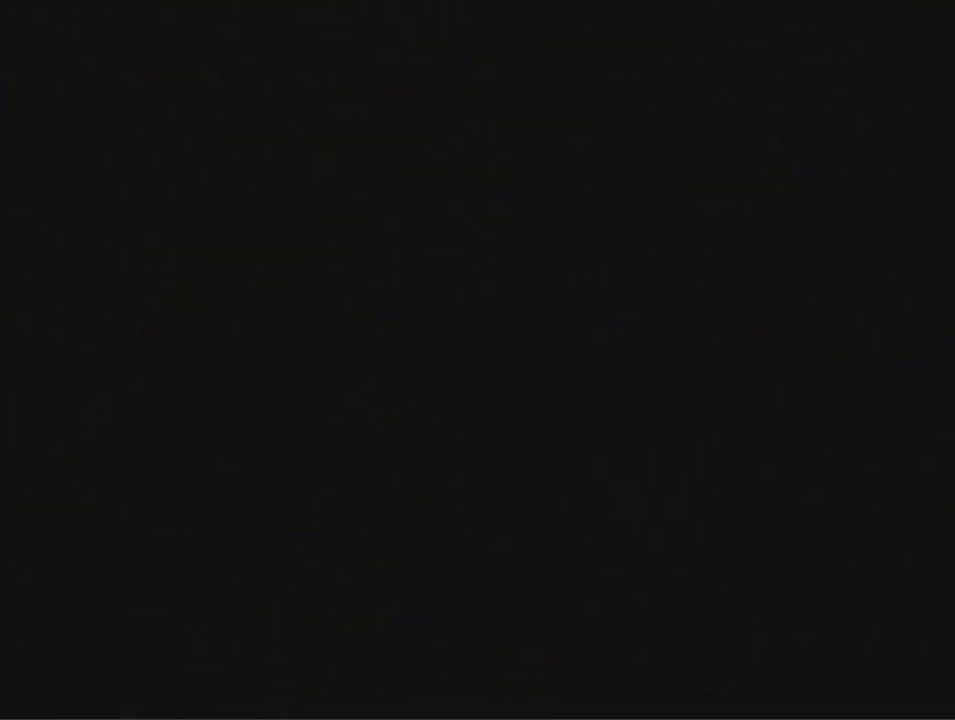
{"dt_ms": 500, "buttons": [], "left_stick": "down-left", "events": []}
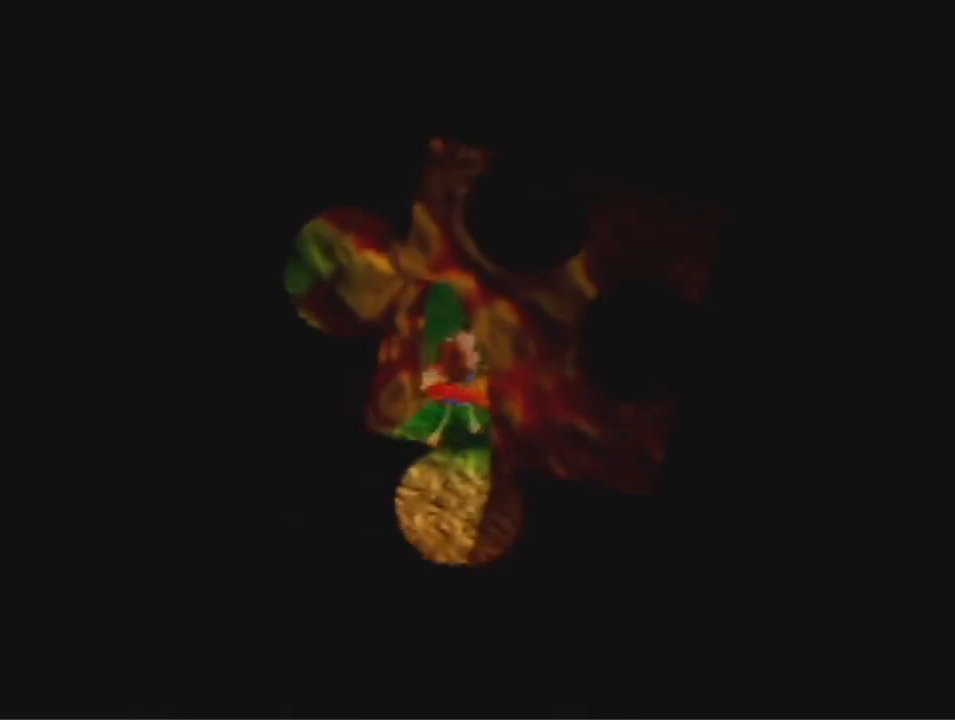
{"dt_ms": 500, "buttons": [], "left_stick": "down-left", "events": [[200, "A", "down"], [267, "A", "up"], [367, "A", "down"], [433, "A", "up"]]}
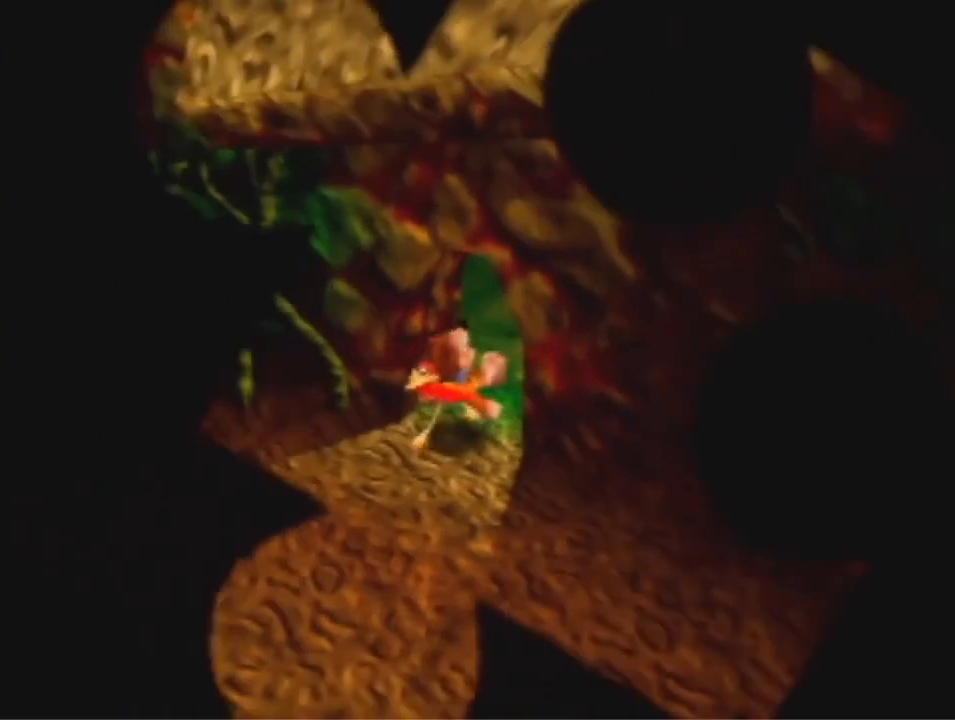
{"dt_ms": 500, "buttons": [], "left_stick": "down-left", "events": [[33, "A", "down"], [100, "A", "up"], [233, "A", "down"], [300, "A", "up"], [400, "A", "down"], [500, "A", "up"]]}
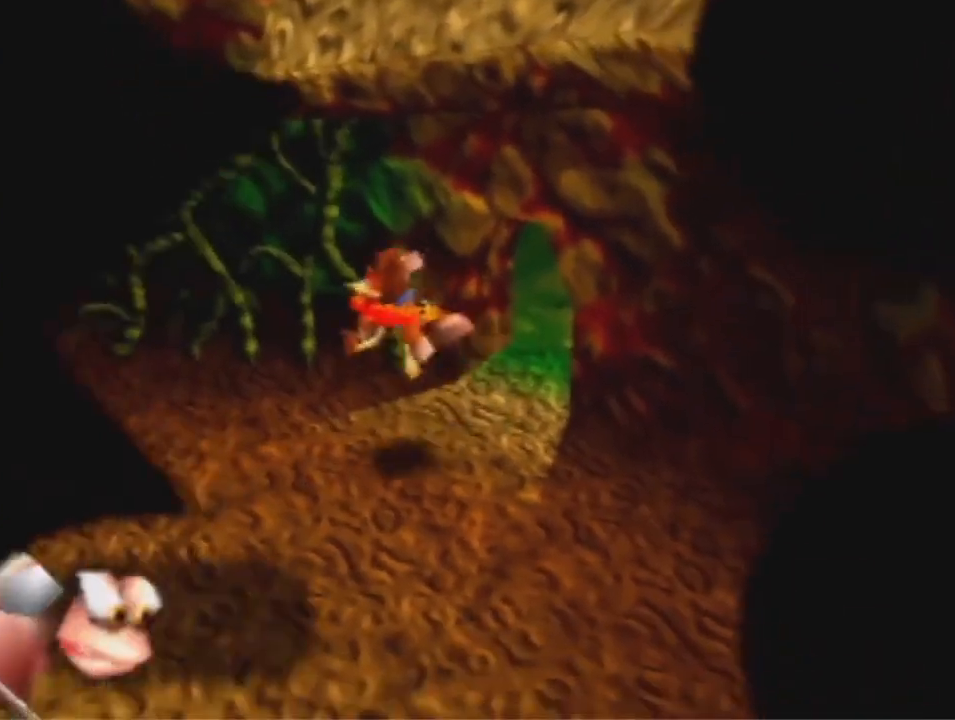
{"dt_ms": 500, "buttons": [], "left_stick": "up-left", "events": [[367, "left_stick", "left"], [467, "left_stick", "up-left"]]}
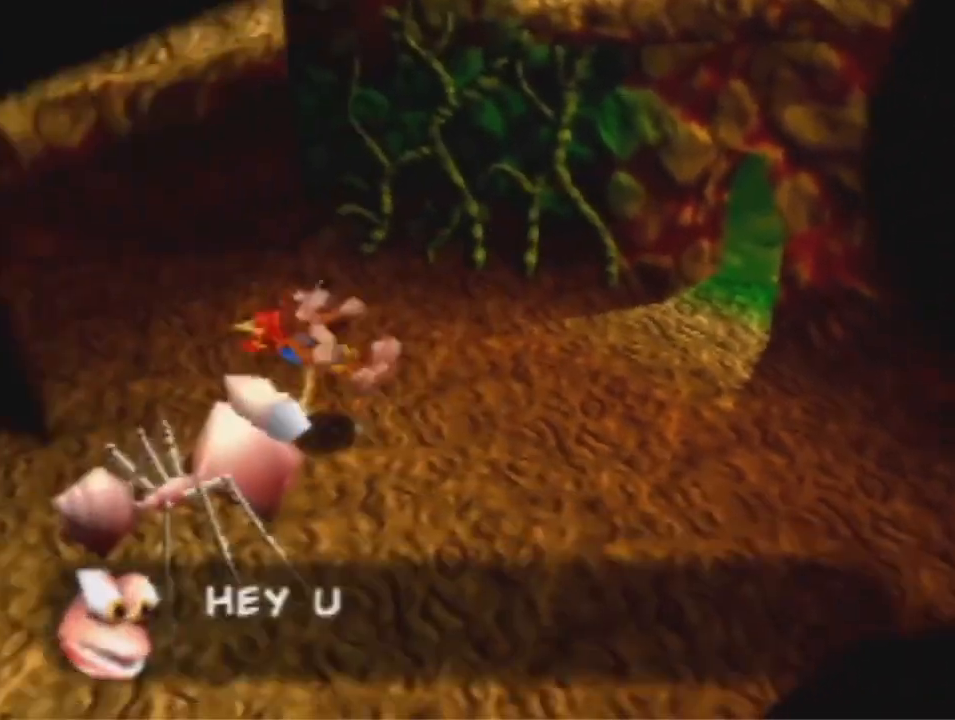
{"dt_ms": 500, "buttons": ["A"], "left_stick": "up", "events": [[33, "A", "down"], [467, "left_stick", "up"]]}
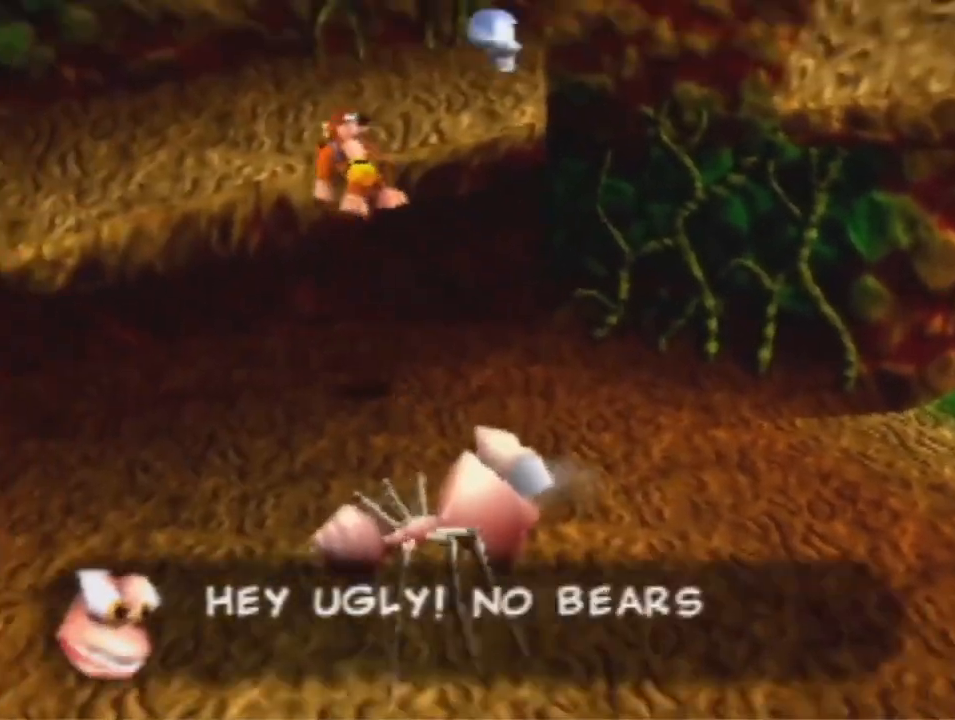
{"dt_ms": 500, "buttons": [], "left_stick": "down-right", "events": [[67, "left_stick", "up-right"], [267, "A", "up"], [267, "left_stick", "right"], [500, "left_stick", "down-right"]]}
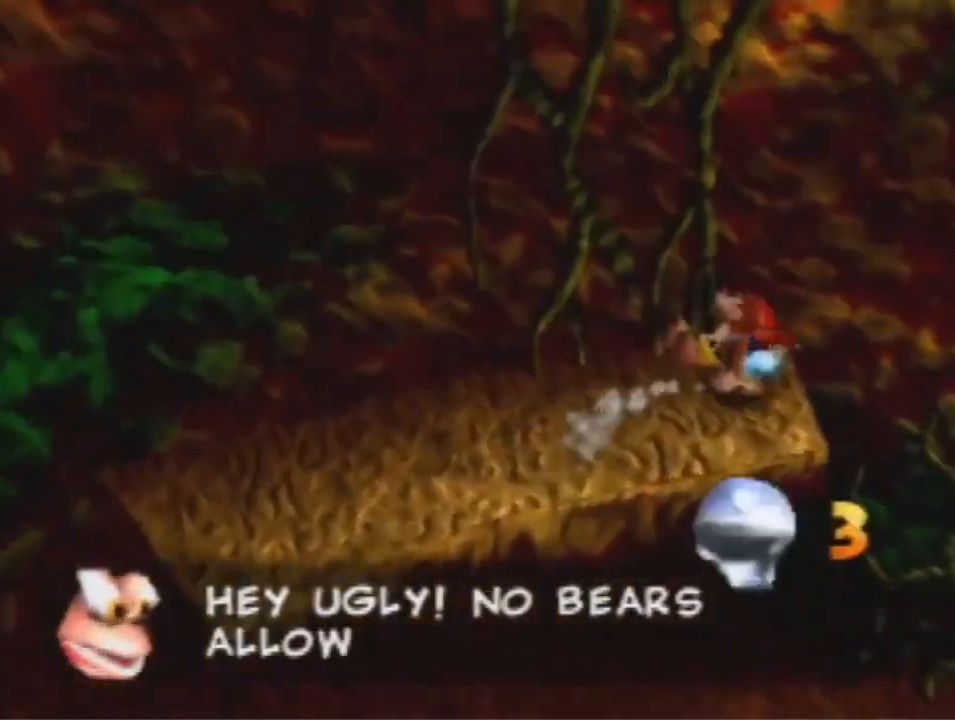
{"dt_ms": 500, "buttons": ["A"], "left_stick": "down-right", "events": [[100, "A", "down"]]}
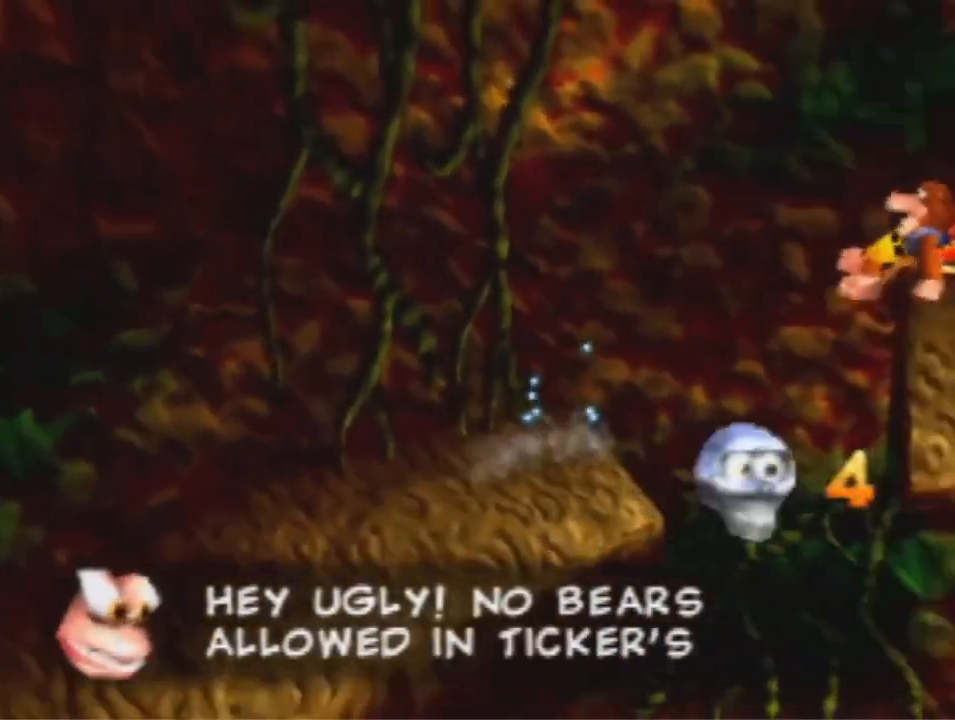
{"dt_ms": 500, "buttons": [], "left_stick": "right", "events": [[33, "left_stick", "right"], [433, "A", "up"]]}
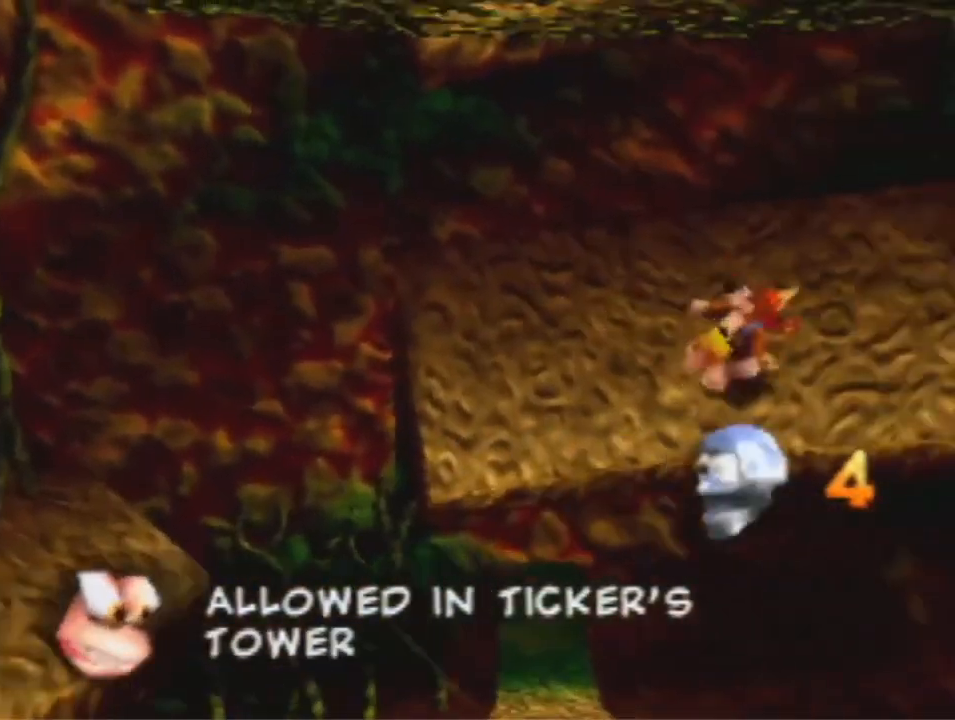
{"dt_ms": 500, "buttons": ["A"], "left_stick": "down-right", "events": [[33, "left_stick", "down-right"], [133, "A", "down"]]}
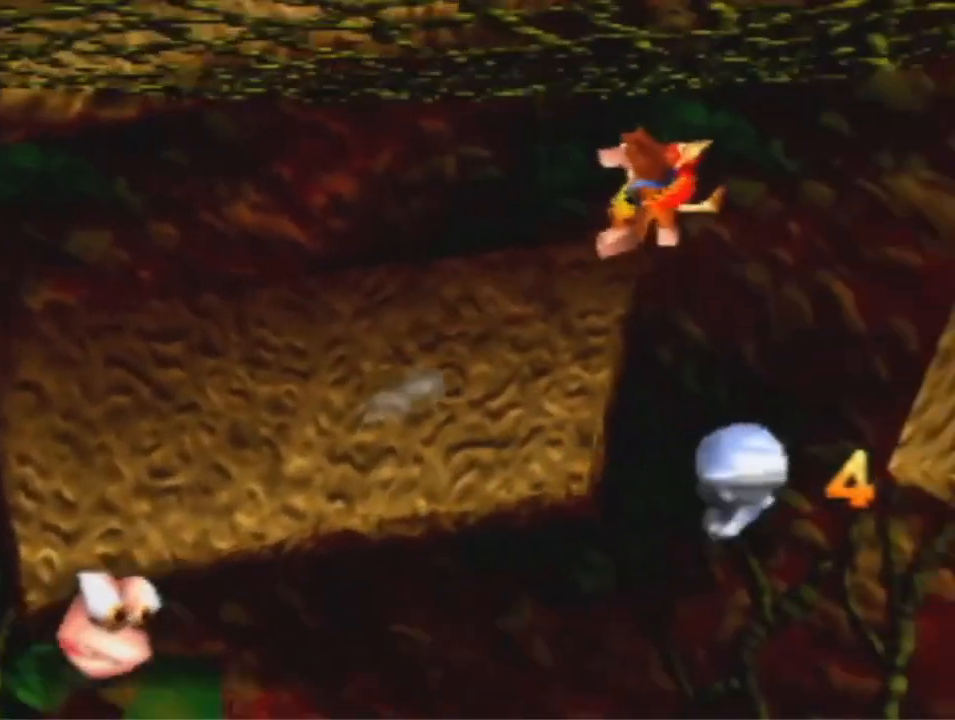
{"dt_ms": 500, "buttons": [], "left_stick": "down-right", "events": [[400, "A", "up"]]}
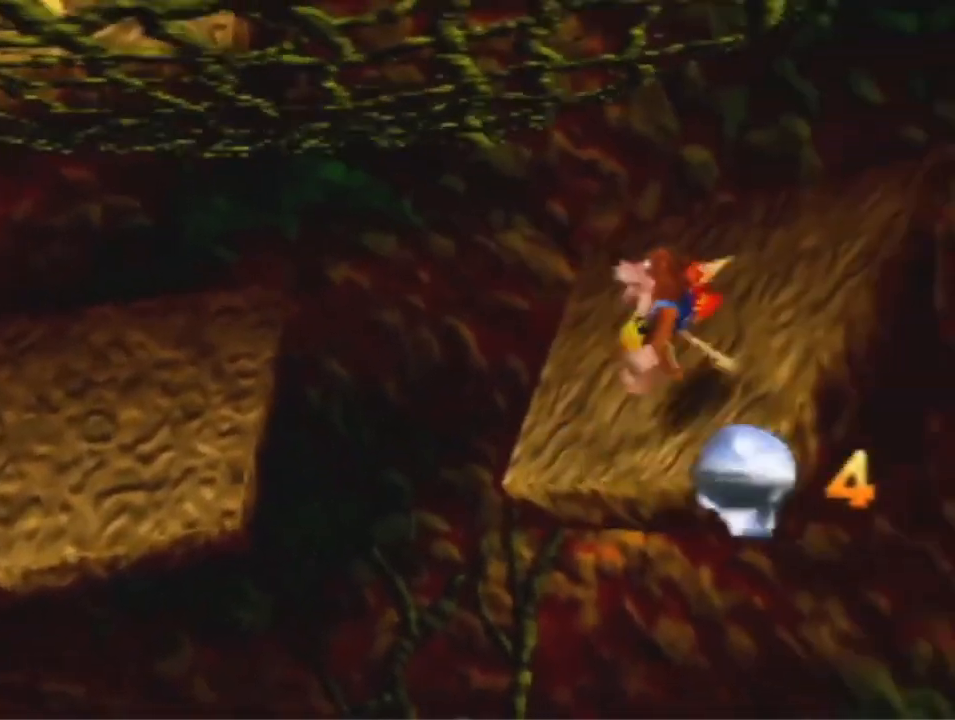
{"dt_ms": 500, "buttons": ["A"], "left_stick": "down-right", "events": [[133, "A", "down"]]}
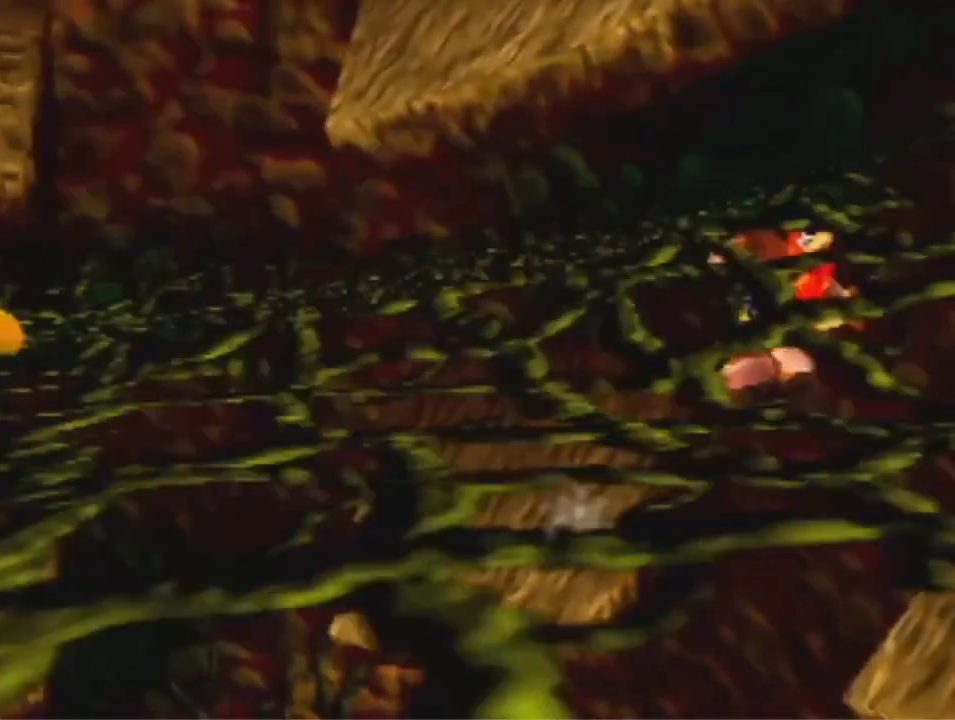
{"dt_ms": 500, "buttons": ["A"], "left_stick": "down-left", "events": [[133, "A", "up"], [400, "A", "down"], [400, "left_stick", "down-left"]]}
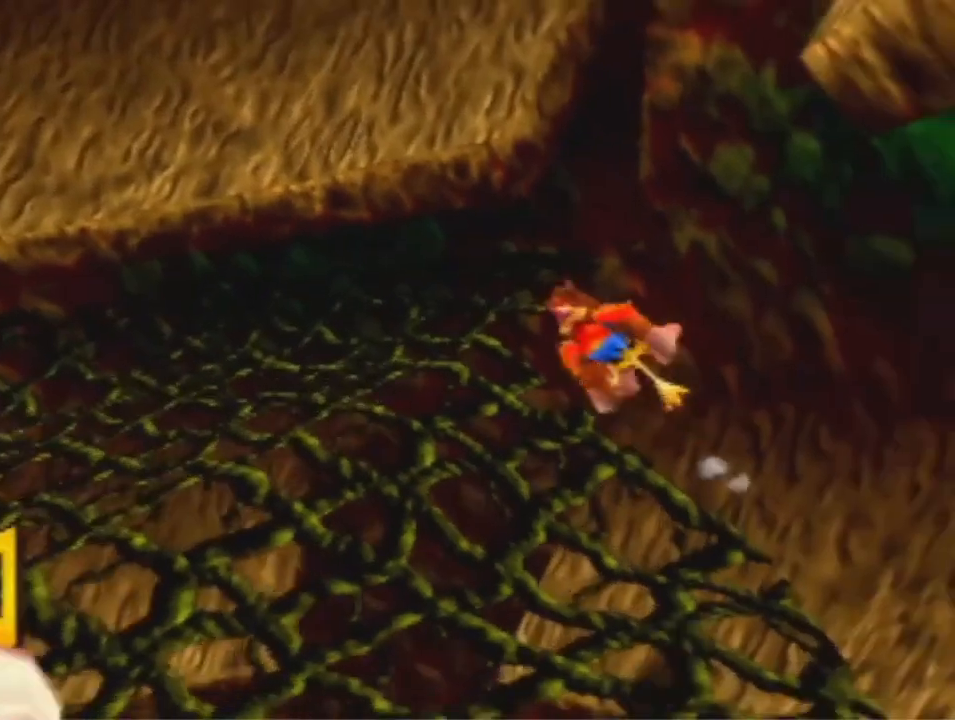
{"dt_ms": 500, "buttons": [], "left_stick": "down-left", "events": [[100, "A", "up"]]}
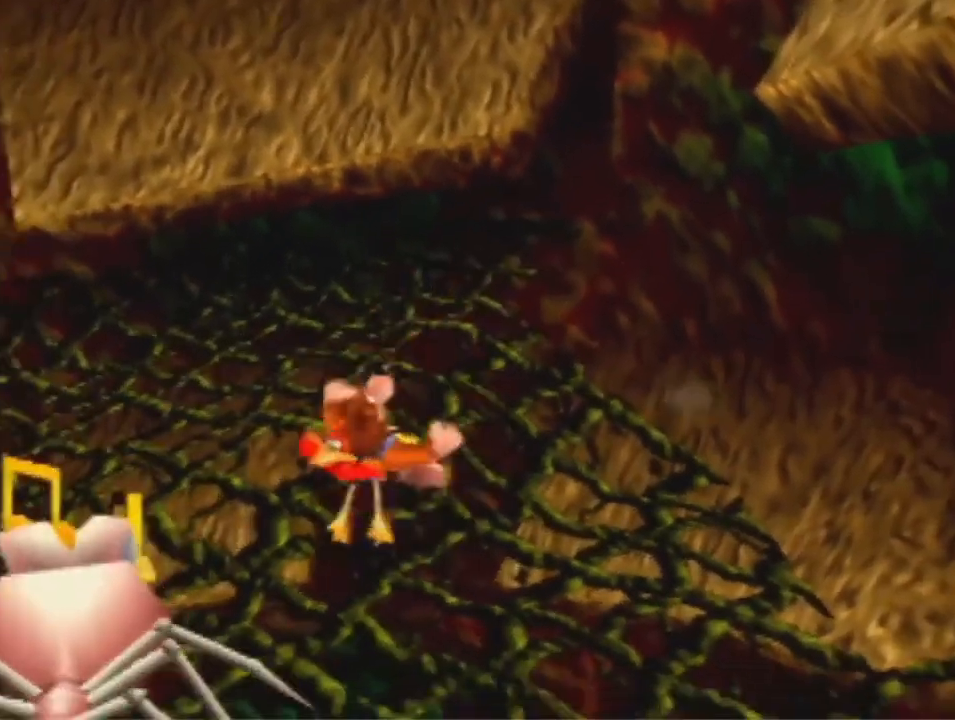
{"dt_ms": 1000, "buttons": [], "left_stick": "down-left", "events": [[100, "B", "down"], [233, "B", "up"], [433, "left_stick", "left"], [833, "left_stick", "down-left"]]}
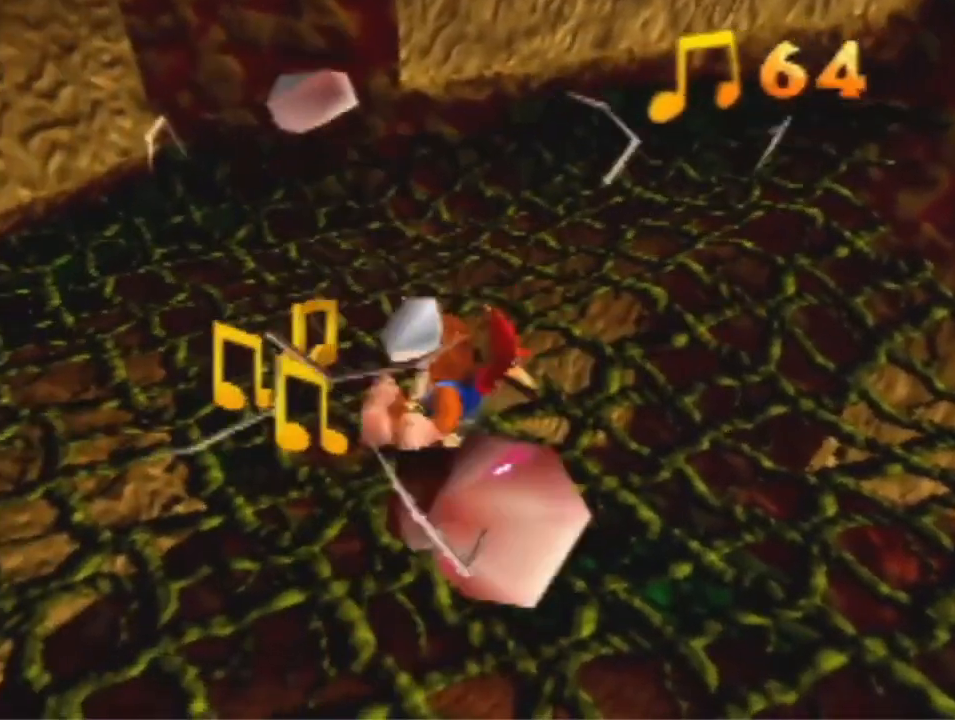
{"dt_ms": 500, "buttons": [], "left_stick": "right", "events": [[67, "left_stick", "left"], [167, "left_stick", "up-left"], [367, "left_stick", "up-right"], [433, "left_stick", "right"]]}
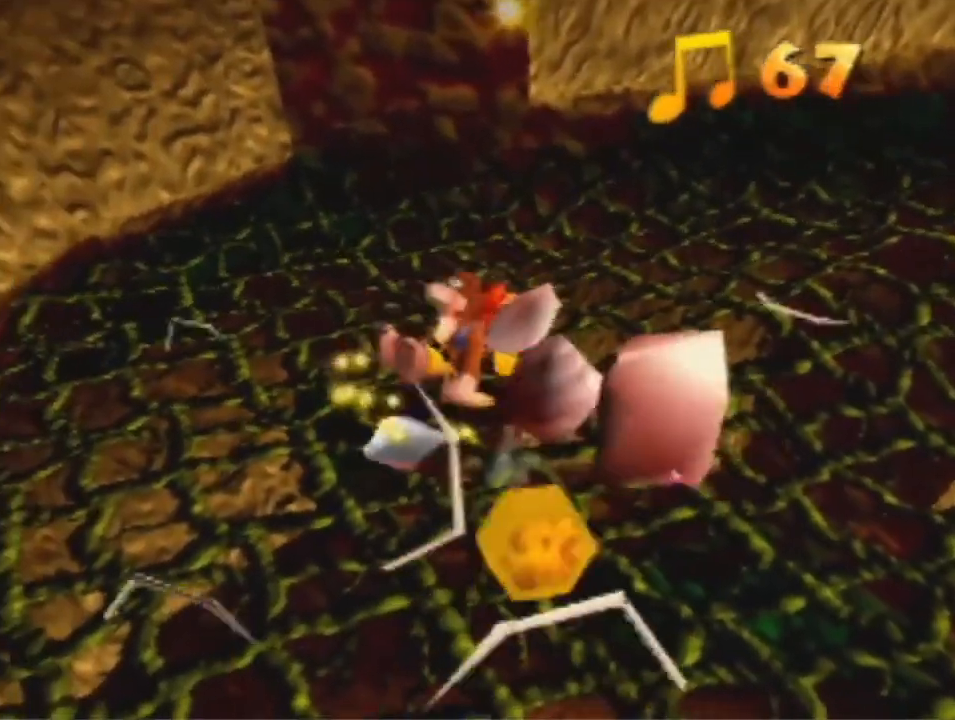
{"dt_ms": 500, "buttons": ["A"], "left_stick": "up-right", "events": [[133, "left_stick", "up-right"], [400, "A", "down"]]}
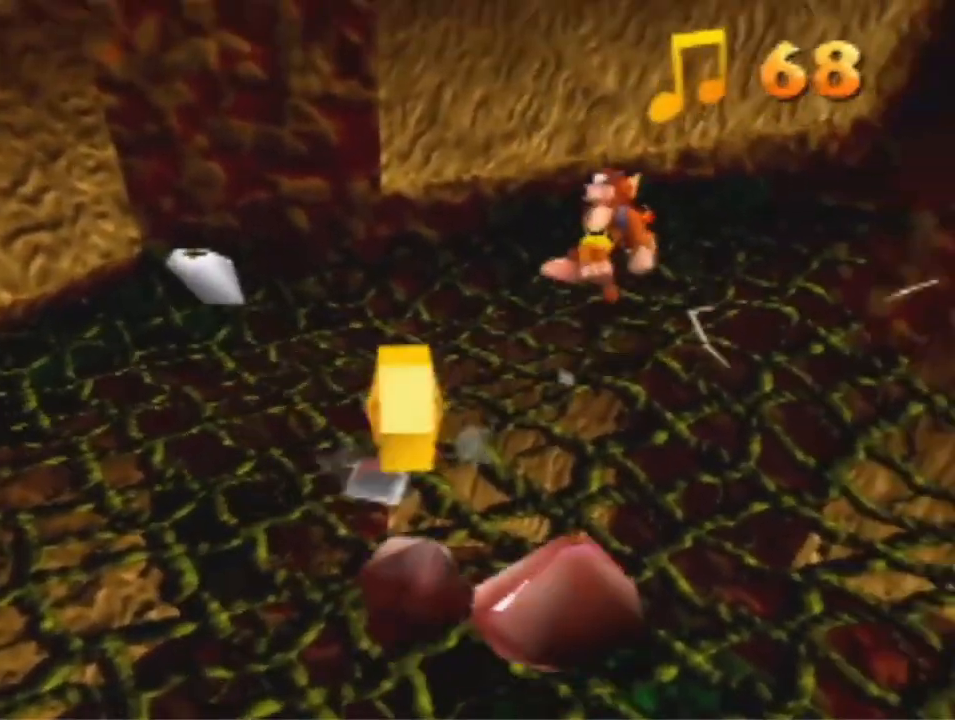
{"dt_ms": 500, "buttons": ["A"], "left_stick": "down", "events": [[367, "A", "up"], [400, "left_stick", "down"], [433, "A", "down"]]}
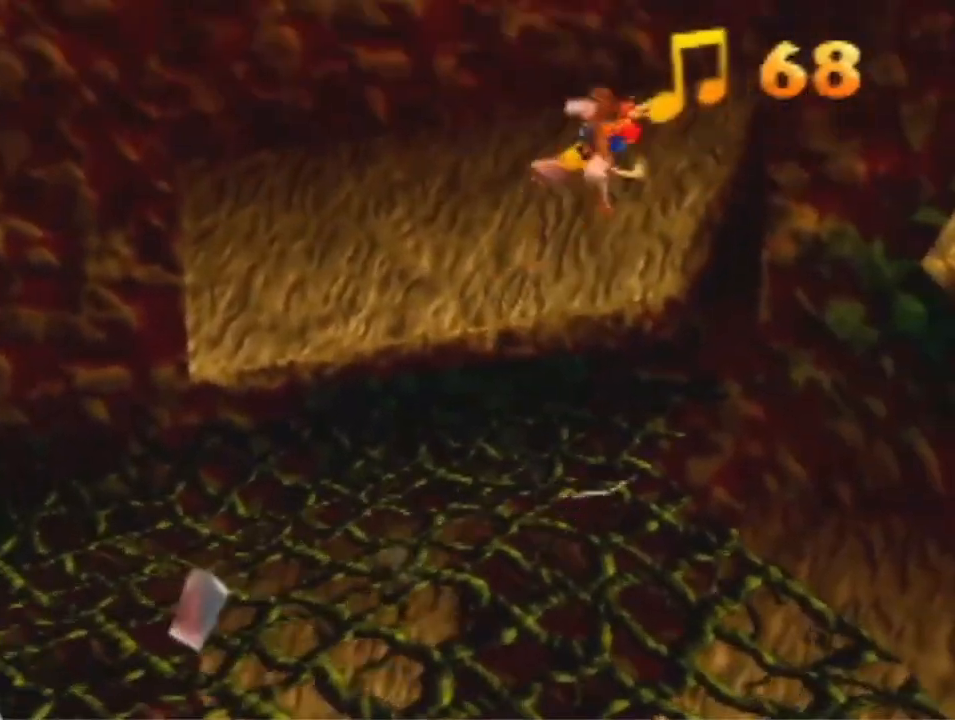
{"dt_ms": 500, "buttons": ["A"], "left_stick": "up-right", "events": [[233, "left_stick", "down-right"], [433, "left_stick", "up-right"]]}
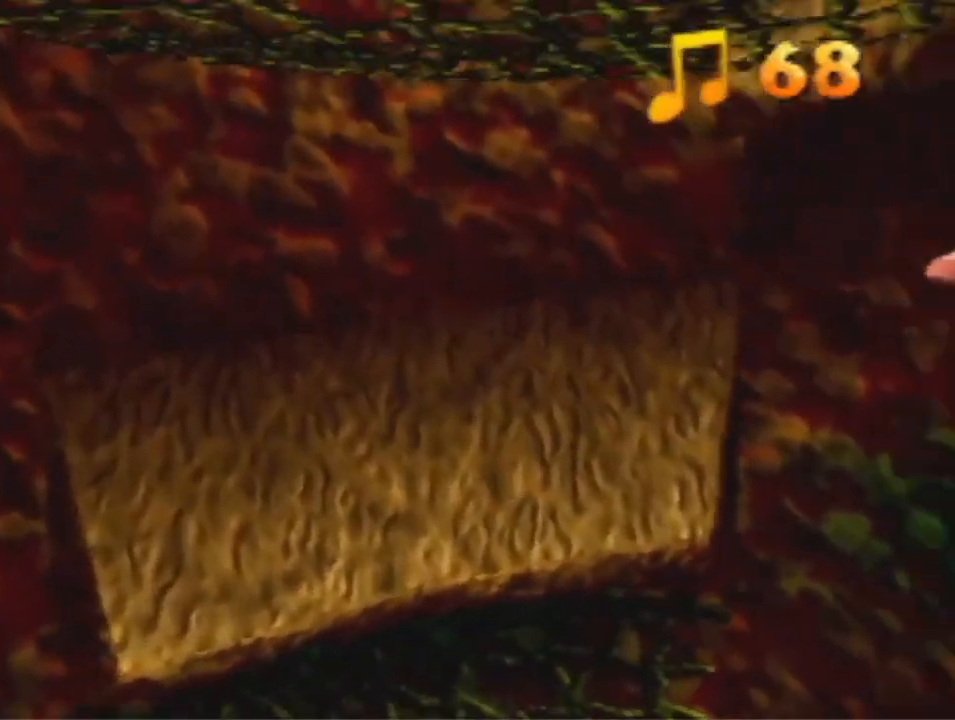
{"dt_ms": 500, "buttons": ["A"], "left_stick": "down", "events": [[300, "A", "up"], [433, "left_stick", "down"], [500, "A", "down"]]}
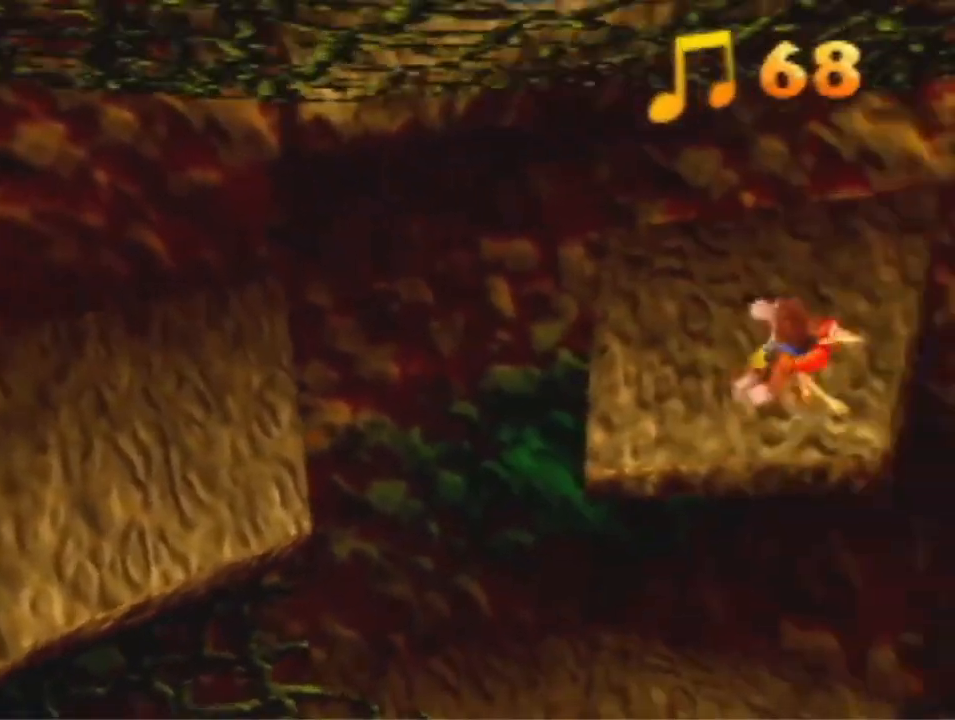
{"dt_ms": 500, "buttons": ["A"], "left_stick": "right", "events": [[167, "left_stick", "down-right"], [433, "left_stick", "right"]]}
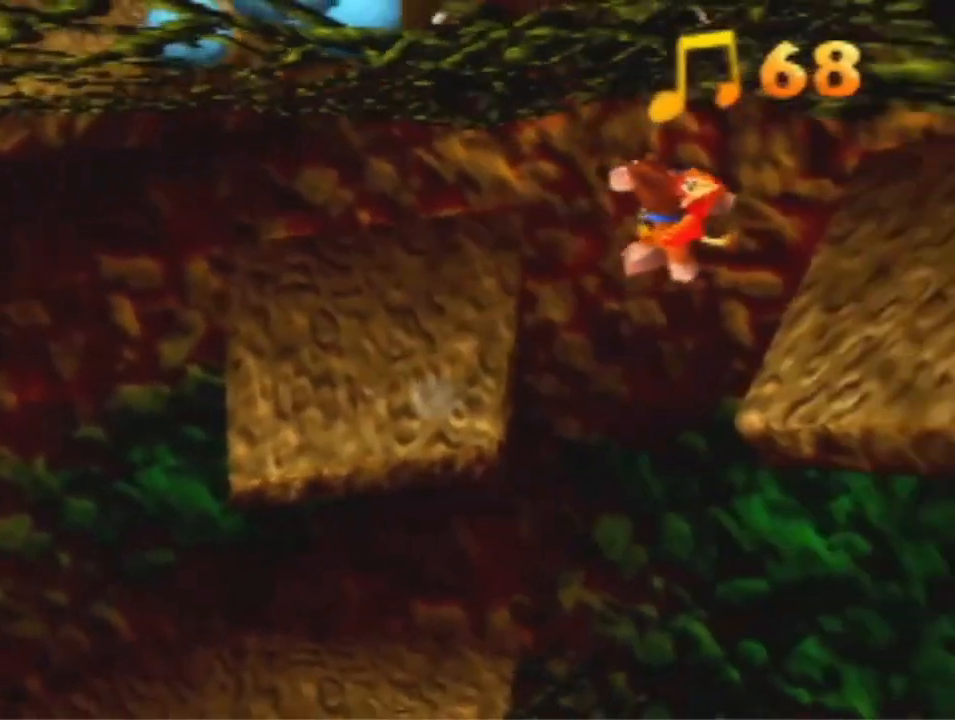
{"dt_ms": 500, "buttons": ["A"], "left_stick": "down-right", "events": [[200, "left_stick", "down-right"]]}
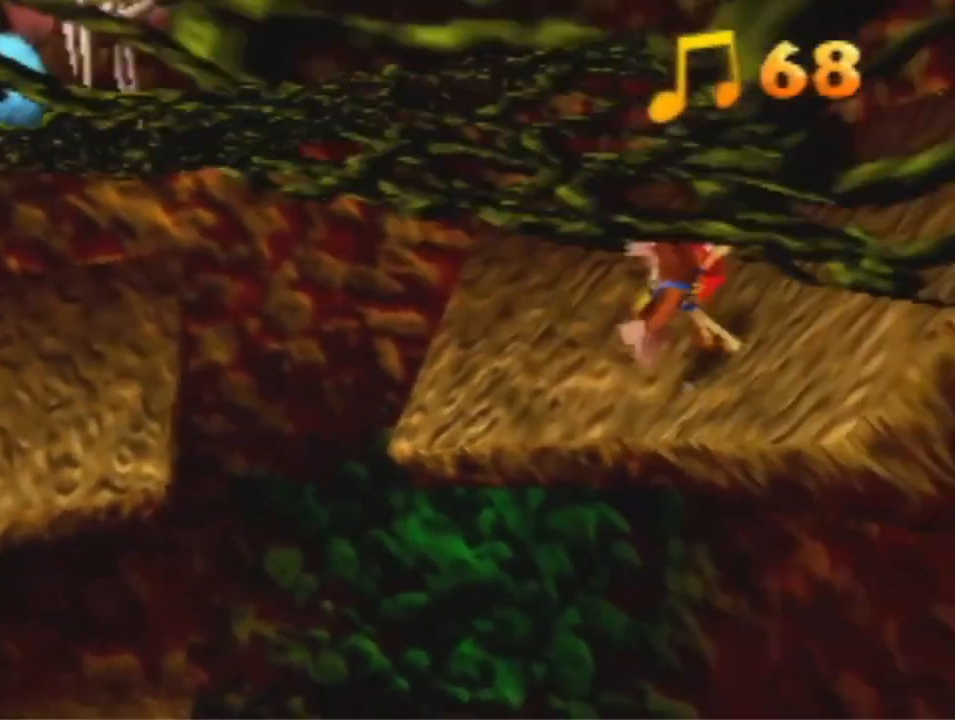
{"dt_ms": 500, "buttons": [], "left_stick": "up-left", "events": [[67, "A", "up"], [233, "left_stick", "down-left"], [267, "A", "down"], [333, "left_stick", "left"], [433, "A", "up"], [433, "left_stick", "up-left"]]}
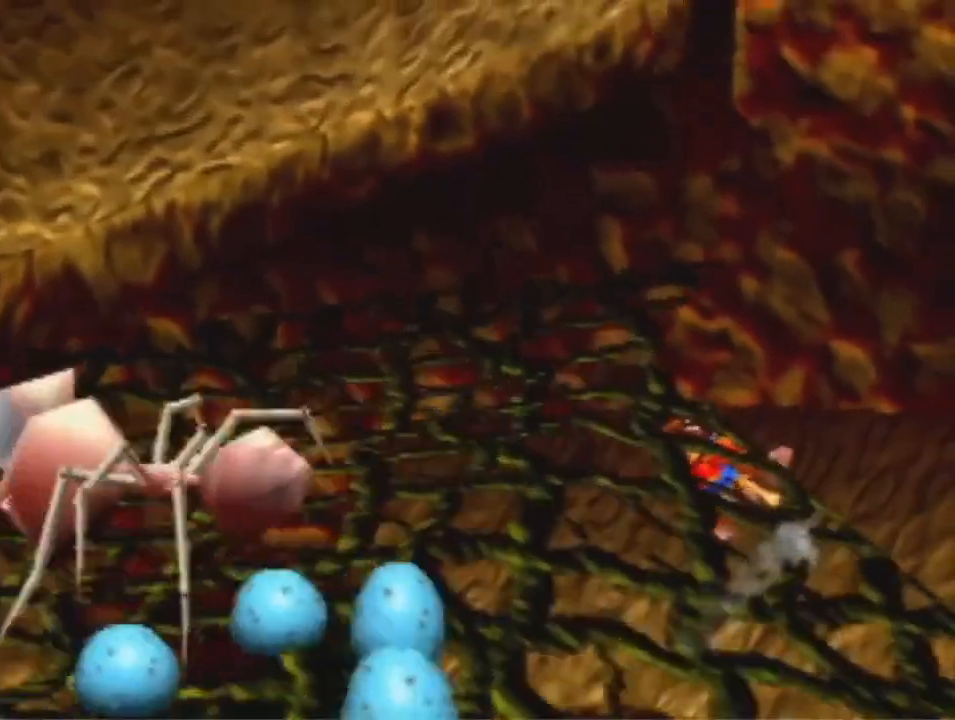
{"dt_ms": 500, "buttons": ["A"], "left_stick": "up-right", "events": [[233, "left_stick", "up-right"], [500, "A", "down"]]}
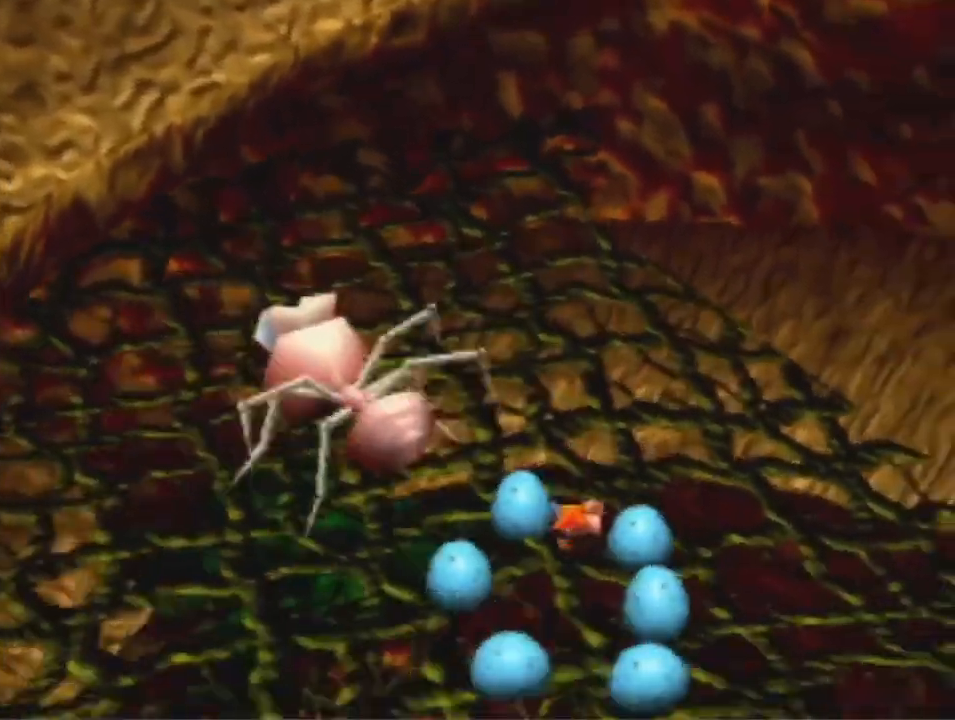
{"dt_ms": 500, "buttons": [], "left_stick": "down", "events": [[200, "A", "up"], [233, "left_stick", "center"], [300, "left_stick", "down"]]}
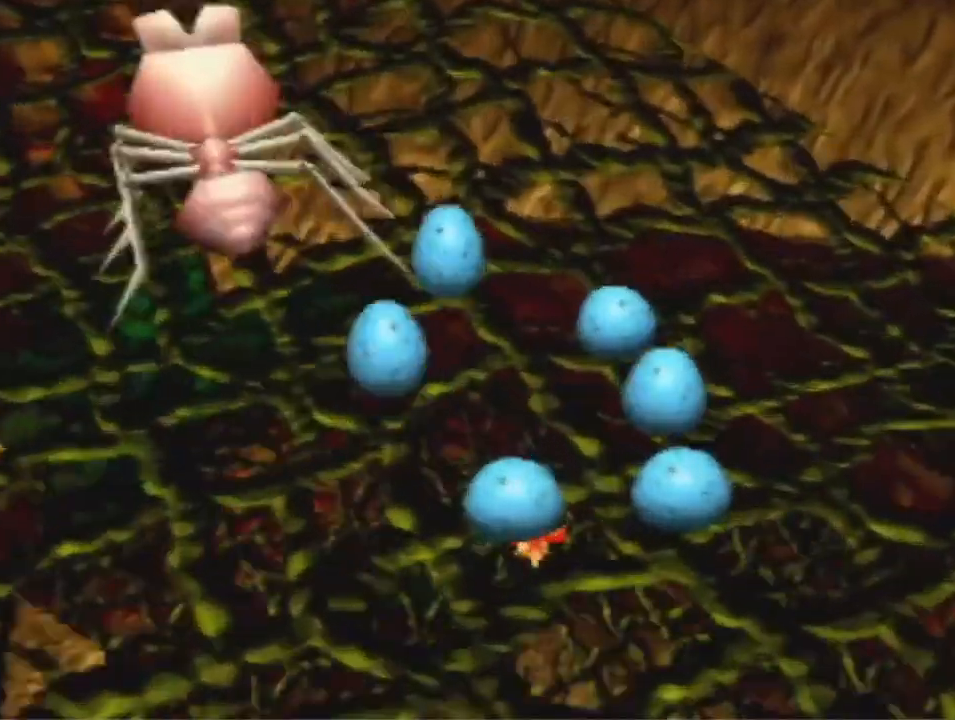
{"dt_ms": 500, "buttons": [], "left_stick": "down", "events": []}
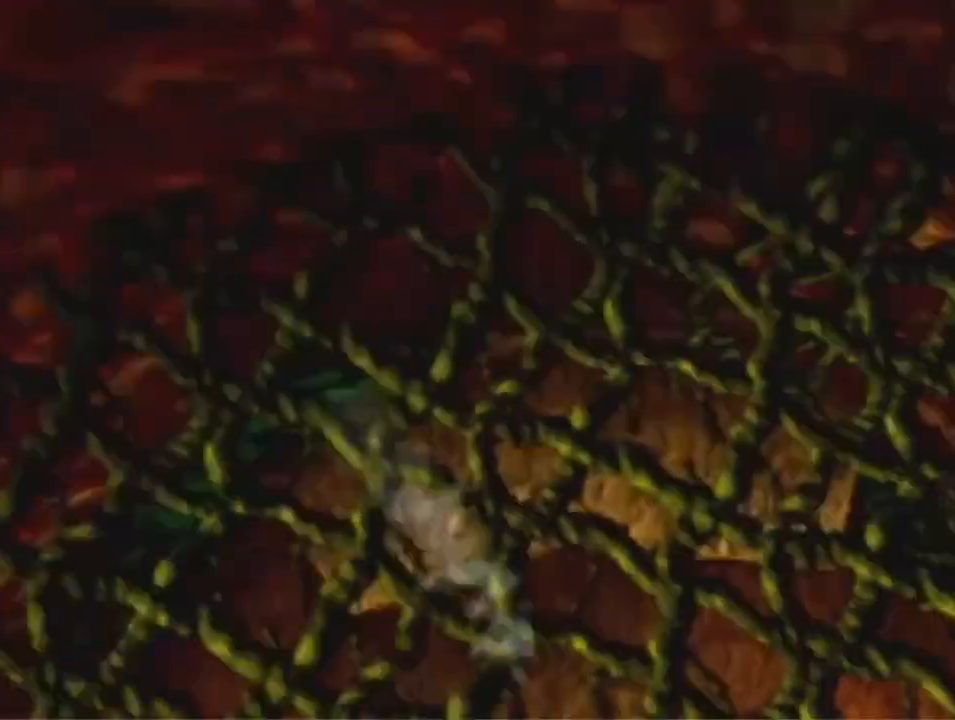
{"dt_ms": 500, "buttons": [], "left_stick": "center", "events": [[100, "left_stick", "center"]]}
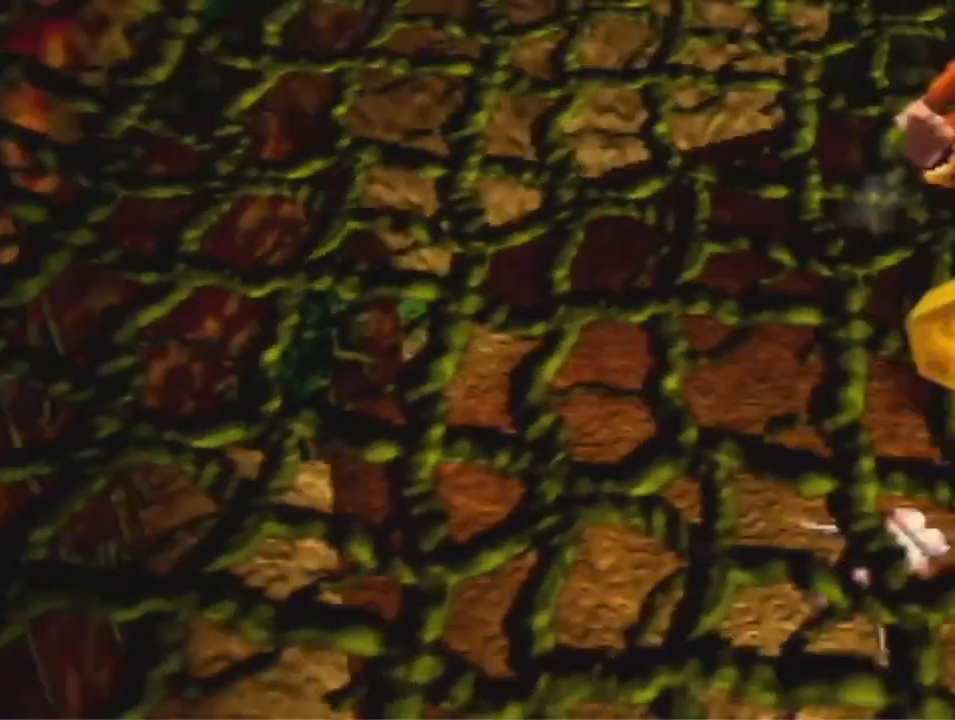
{"dt_ms": 500, "buttons": [], "left_stick": "up-right", "events": [[167, "left_stick", "up-right"]]}
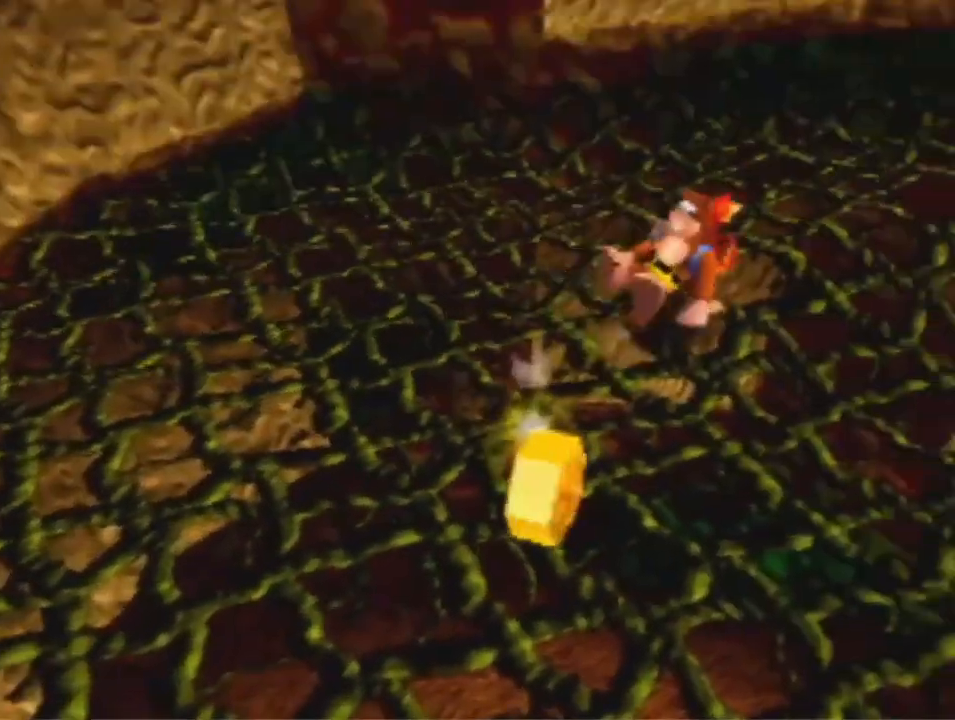
{"dt_ms": 500, "buttons": ["A"], "left_stick": "up-right", "events": [[233, "A", "down"]]}
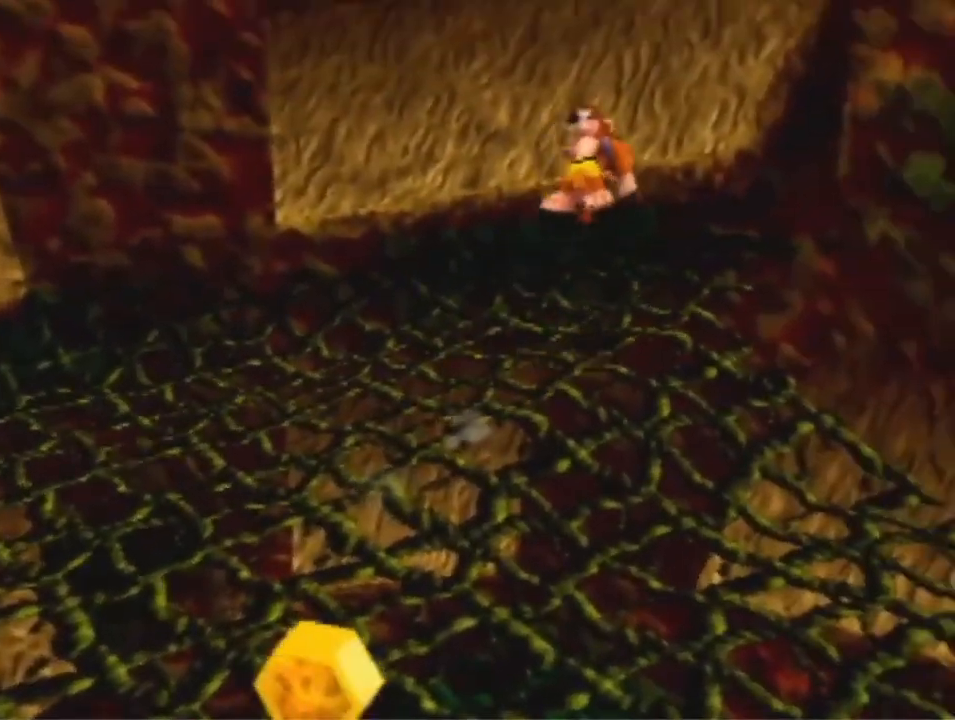
{"dt_ms": 500, "buttons": ["A"], "left_stick": "down", "events": [[200, "A", "up"], [233, "left_stick", "down"], [267, "A", "down"]]}
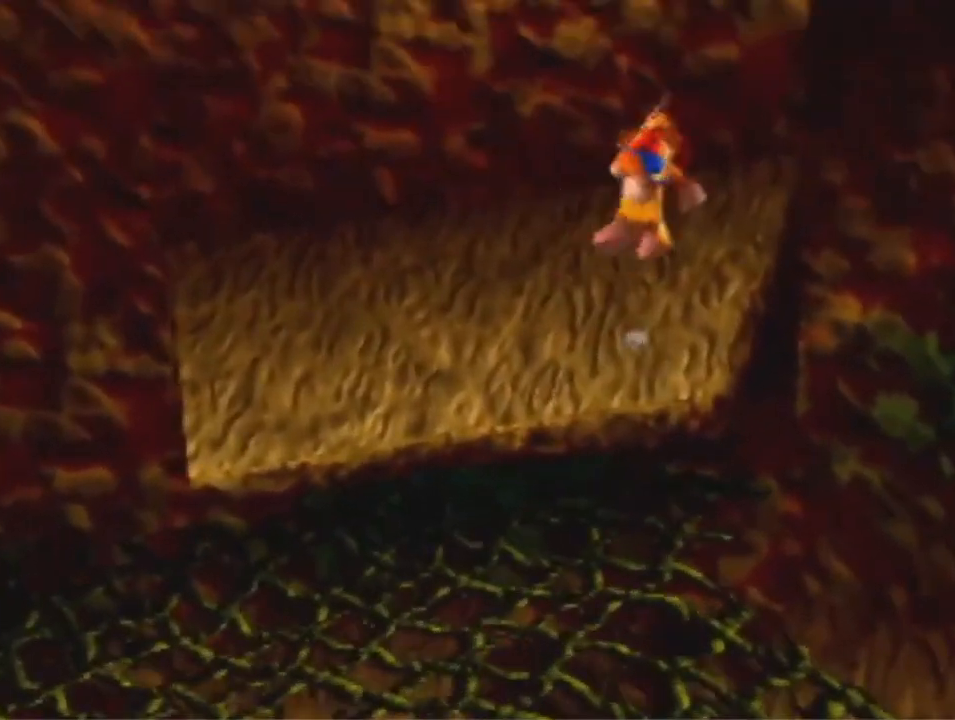
{"dt_ms": 500, "buttons": ["A"], "left_stick": "up-right", "events": [[133, "left_stick", "right"], [367, "left_stick", "up-right"]]}